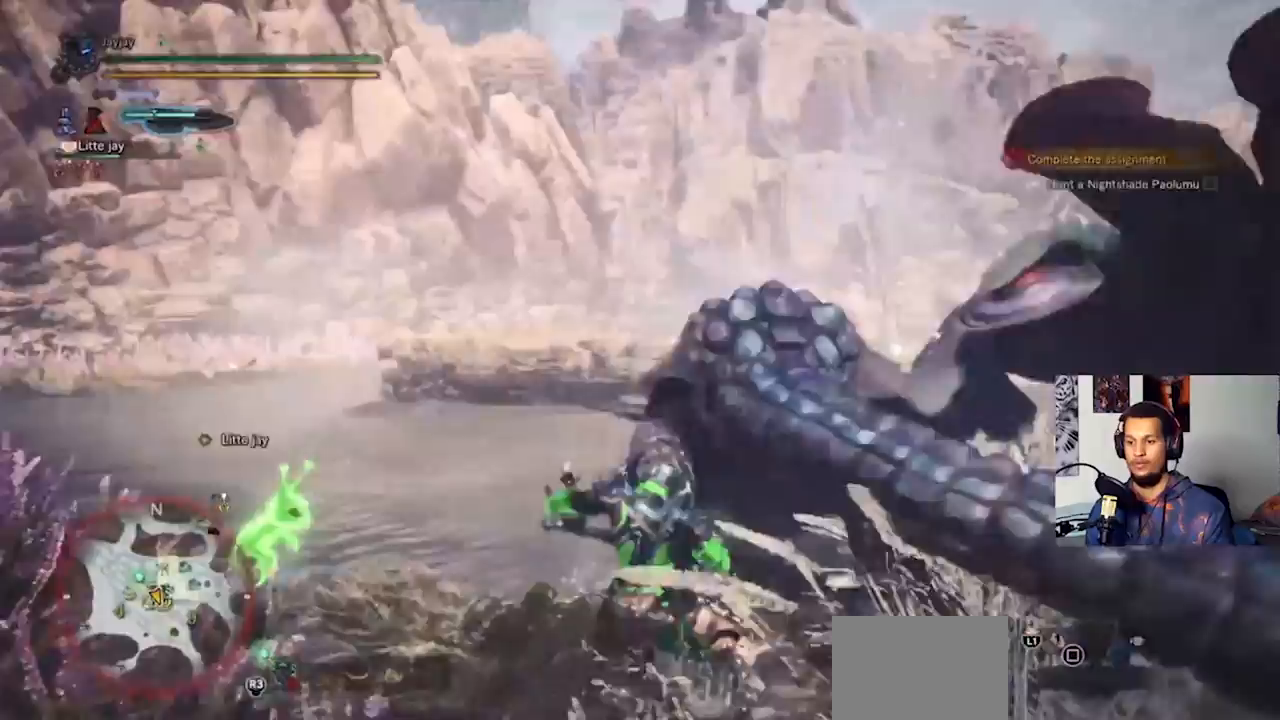
Gameplay with a controller (PlayStation layout); each line is a JSON object with the inputs held at the frame after it. "events" lists button and stick changes between this image and that frame as [ms after this image, input, new state], when the widget could be followed in between. Not read: R3.
{"buttons": [], "left_stick": "up-right", "right_stick": "center", "events": [[33, "R2", "down"], [133, "R2", "up"], [233, "R2", "down"], [333, "R2", "up"]]}
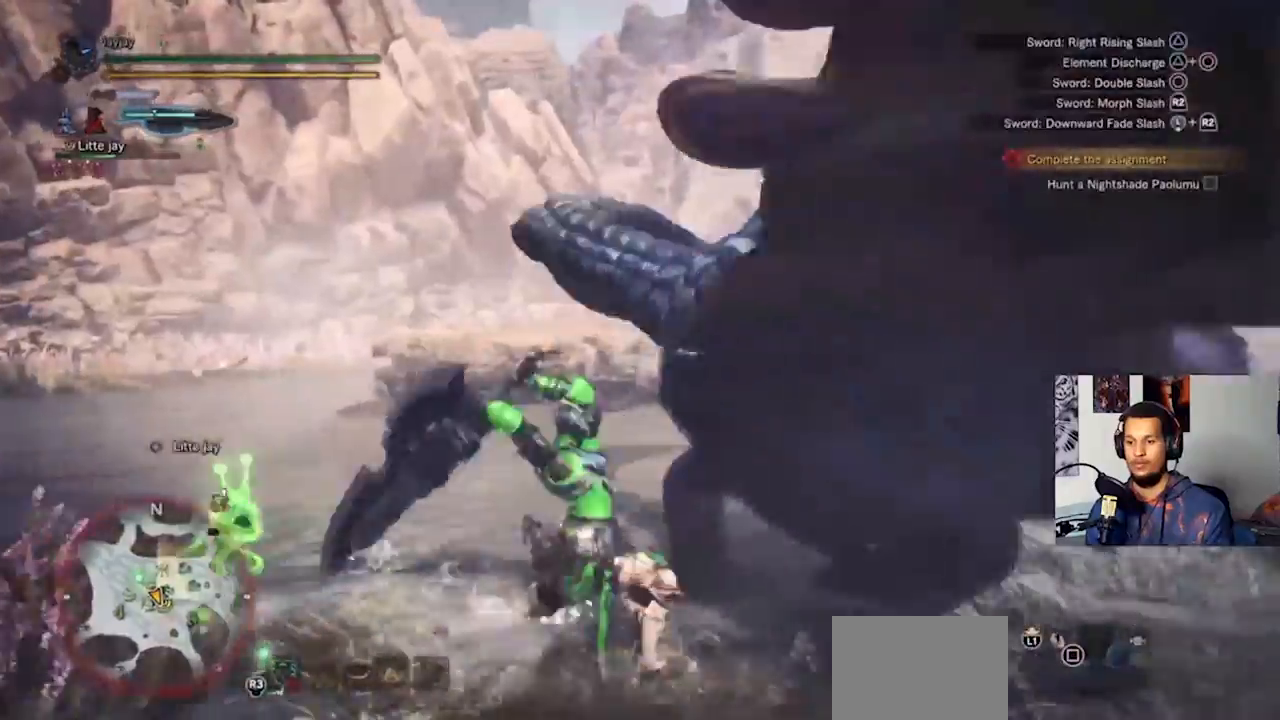
{"buttons": [], "left_stick": "up", "right_stick": "center", "events": [[33, "right_stick", "right"], [167, "right_stick", "center"], [233, "R2", "down"], [333, "R2", "up"], [400, "R2", "down"], [400, "left_stick", "up"], [500, "R2", "up"]]}
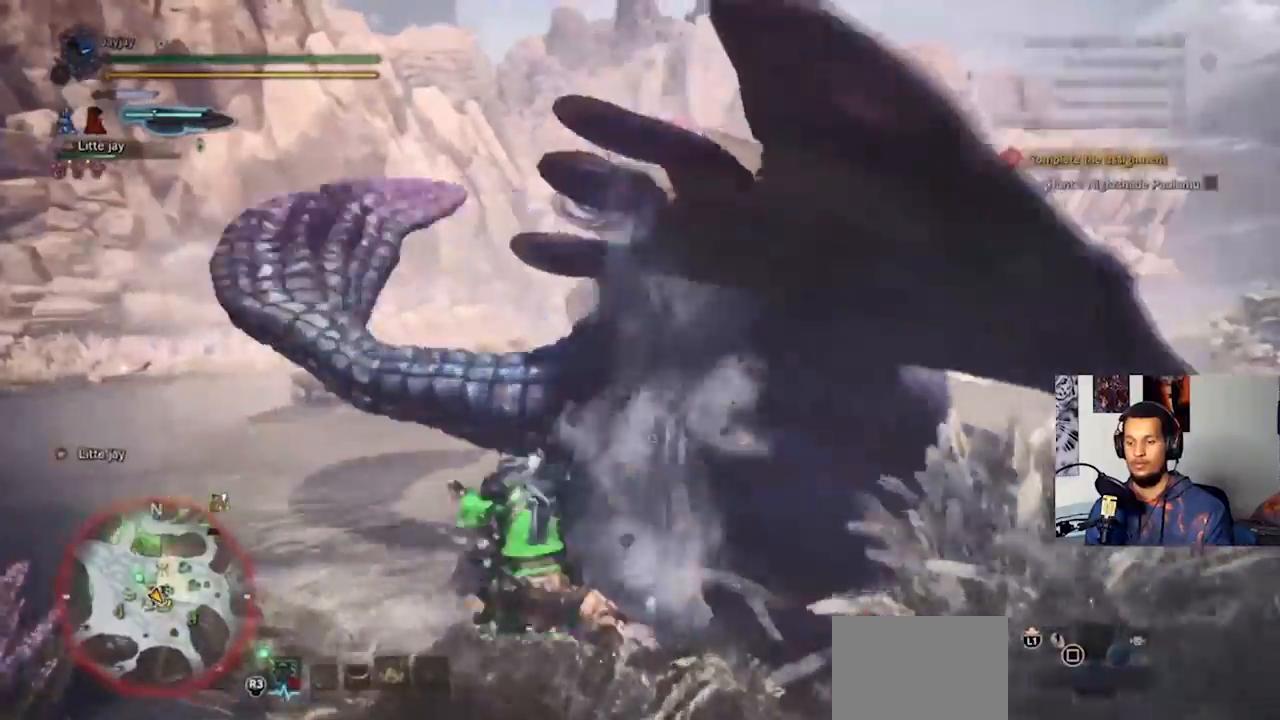
{"buttons": [], "left_stick": "up", "right_stick": "center", "events": [[67, "R2", "down"], [167, "R2", "up"]]}
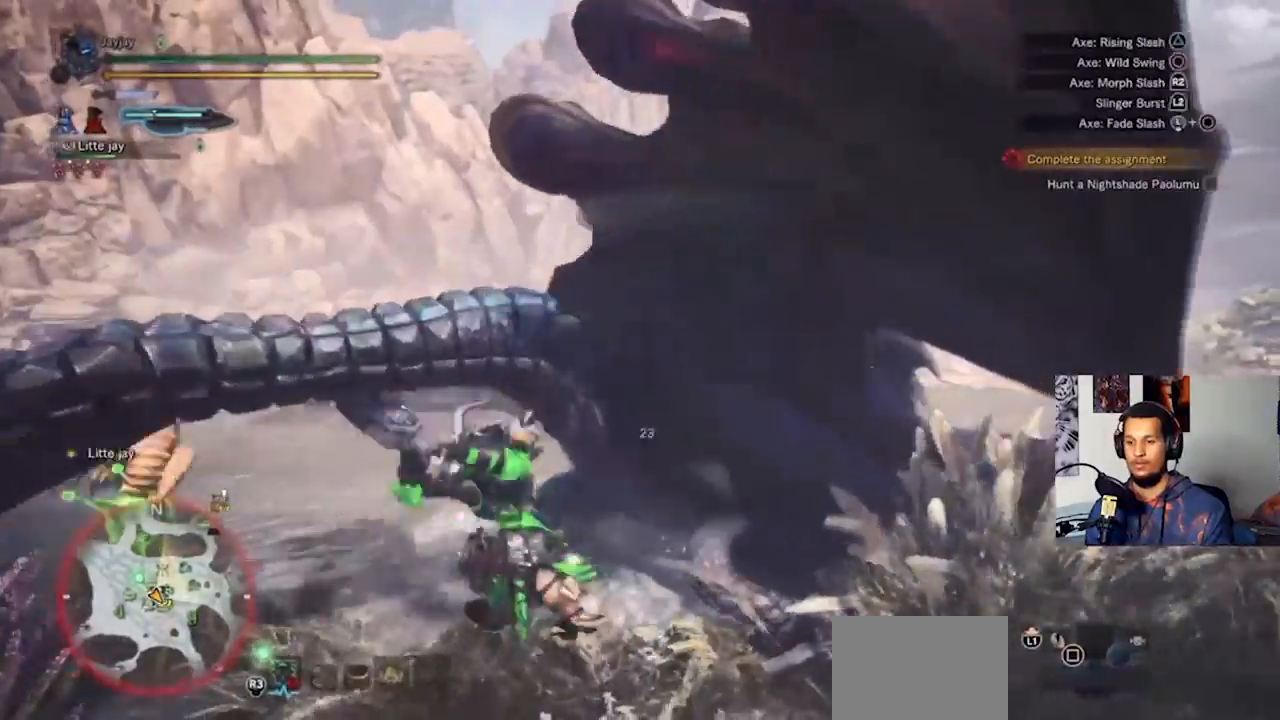
{"buttons": ["CIRCLE"], "left_stick": "up", "right_stick": "center", "events": [[267, "CIRCLE", "down"], [400, "CIRCLE", "up"], [433, "CIRCLE", "down"]]}
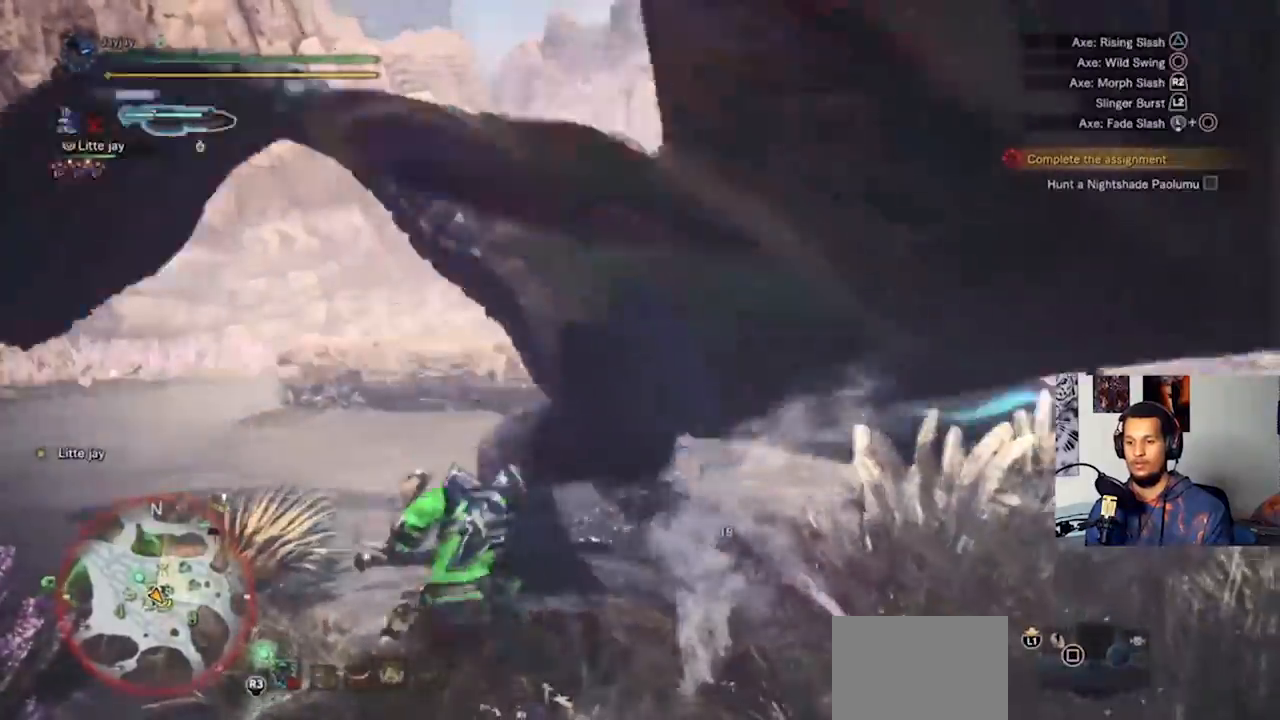
{"buttons": ["CIRCLE"], "left_stick": "up-left", "right_stick": "center", "events": [[33, "CIRCLE", "up"], [100, "CIRCLE", "down"], [367, "CIRCLE", "up"], [433, "CIRCLE", "down"], [433, "left_stick", "up-left"]]}
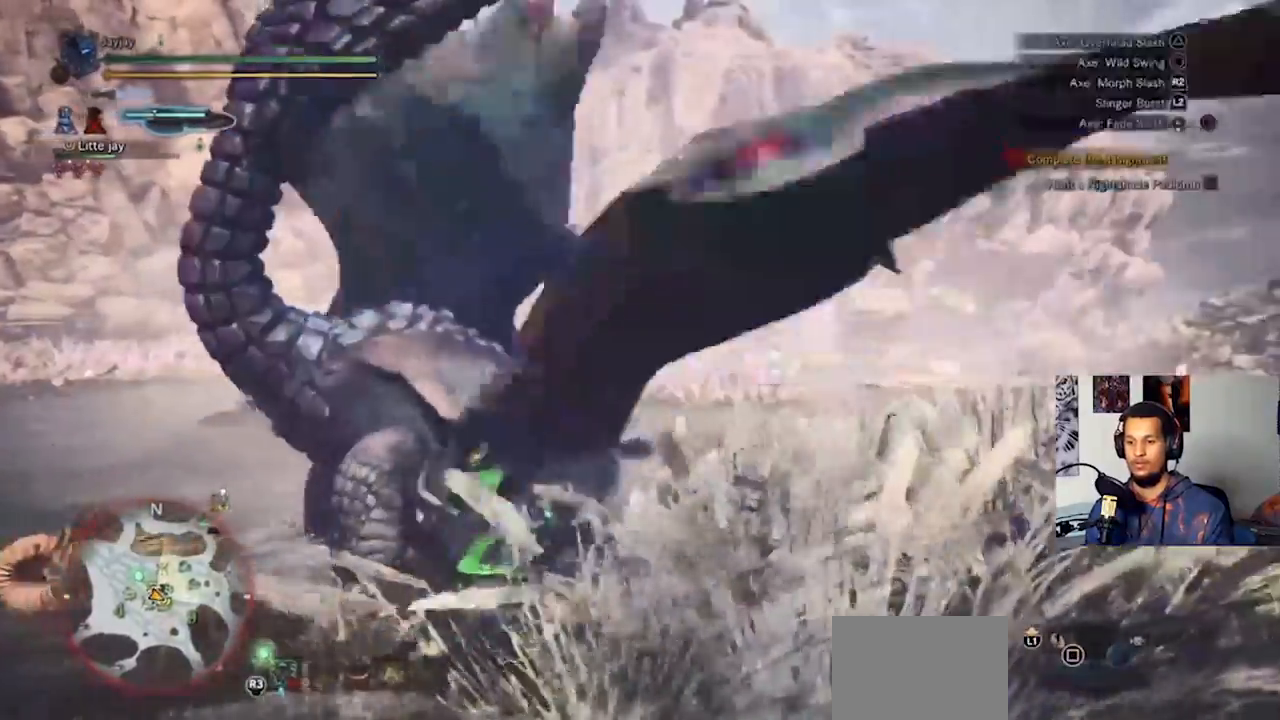
{"buttons": ["CIRCLE"], "left_stick": "up-left", "right_stick": "center", "events": [[33, "CIRCLE", "up"], [100, "CIRCLE", "down"], [400, "CIRCLE", "up"], [500, "CIRCLE", "down"]]}
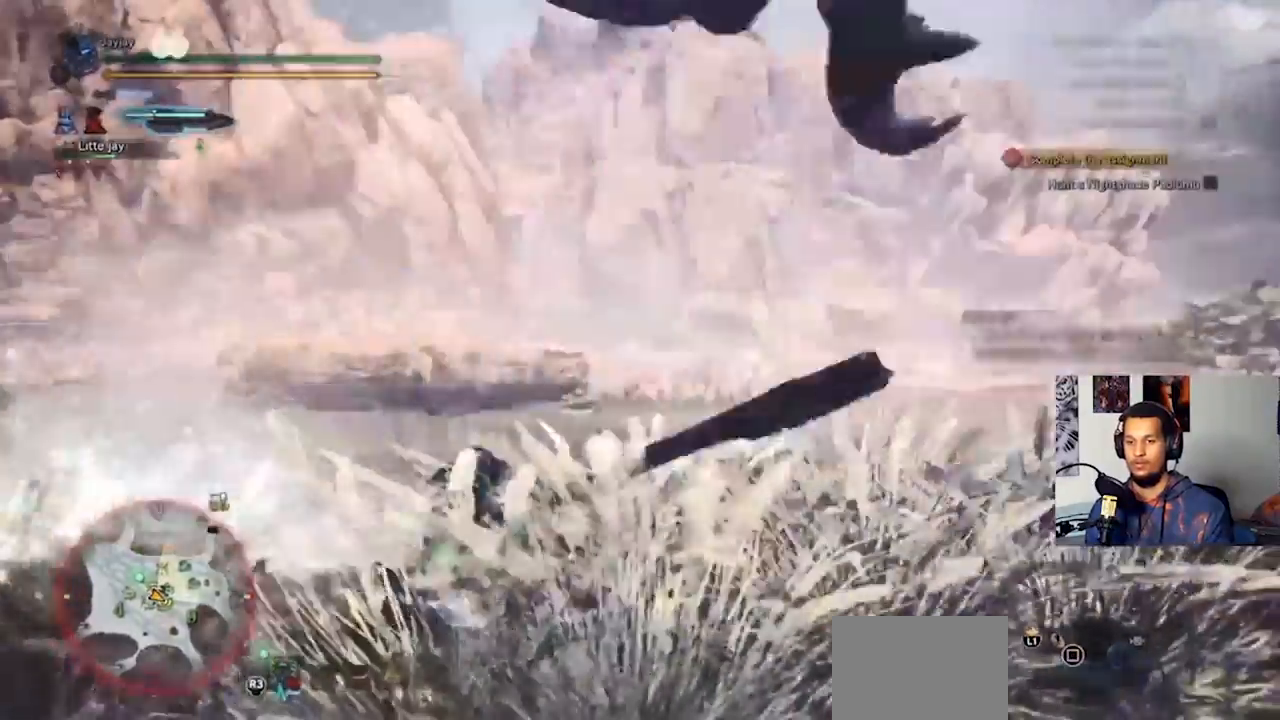
{"buttons": [], "left_stick": "up-left", "right_stick": "center", "events": [[100, "CIRCLE", "up"], [167, "CIRCLE", "down"], [267, "CIRCLE", "up"], [367, "CIRCLE", "down"], [467, "CIRCLE", "up"]]}
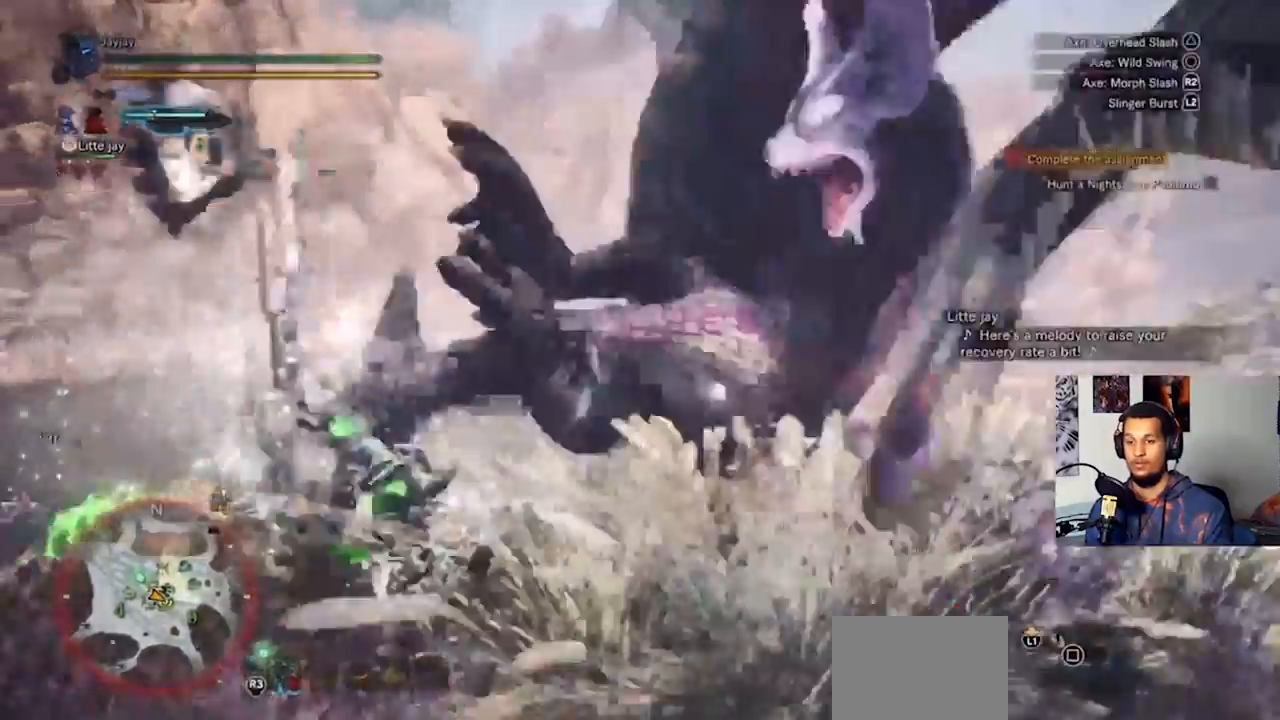
{"buttons": [], "left_stick": "right", "right_stick": "center", "events": [[33, "CIRCLE", "down"], [100, "left_stick", "right"], [133, "CIRCLE", "up"], [233, "CIRCLE", "down"], [333, "CIRCLE", "up"], [400, "CIRCLE", "down"], [500, "CIRCLE", "up"]]}
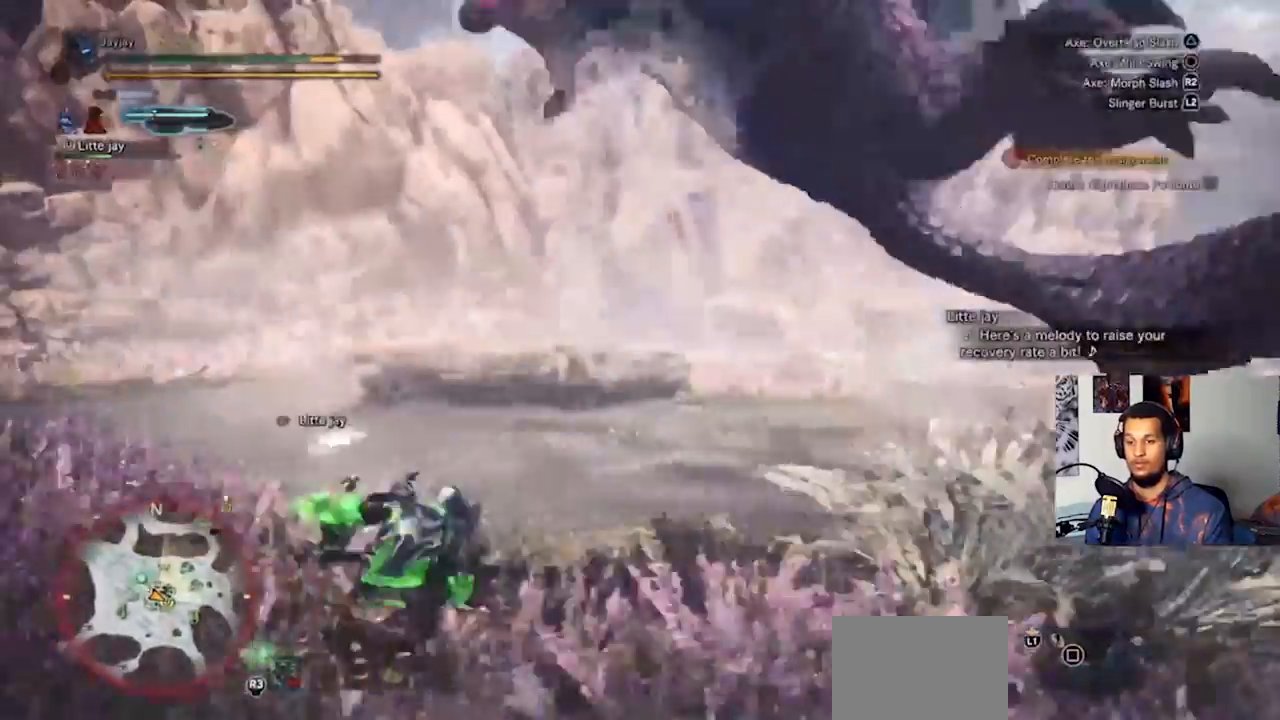
{"buttons": [], "left_stick": "right", "right_stick": "center", "events": [[67, "CIRCLE", "down"], [167, "CIRCLE", "up"]]}
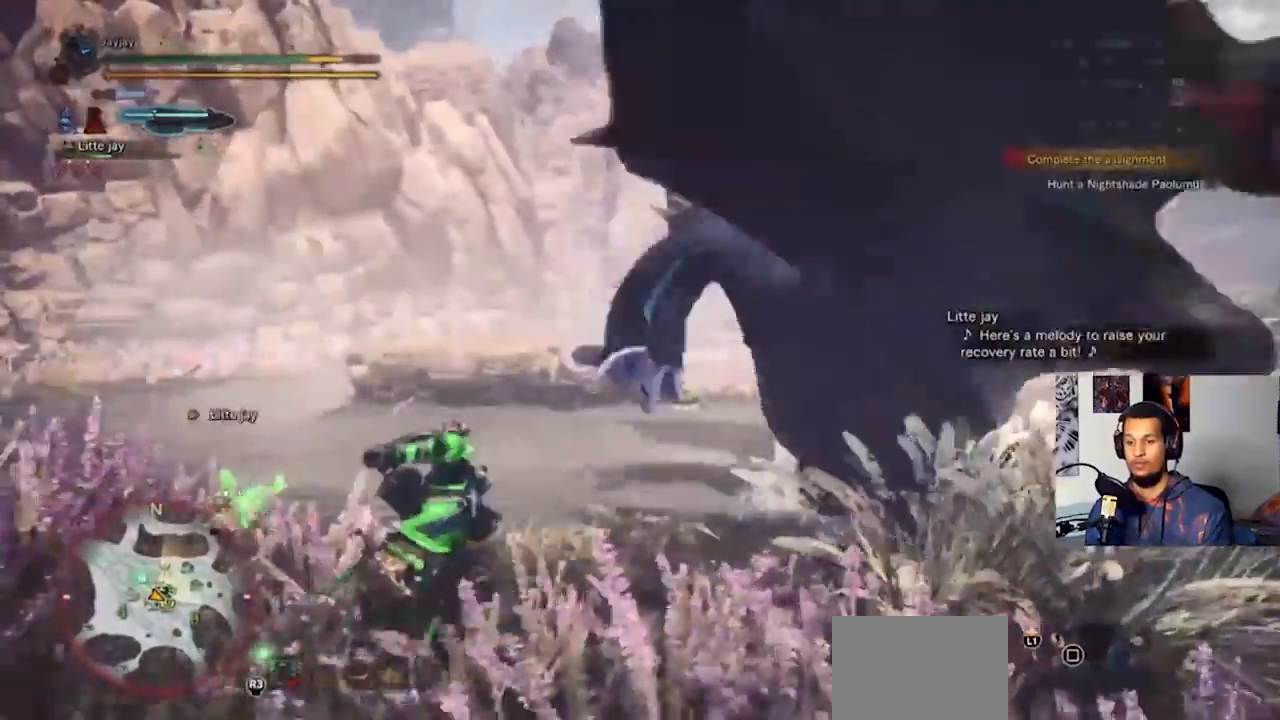
{"buttons": [], "left_stick": "up", "right_stick": "center", "events": [[167, "left_stick", "up-right"], [200, "CIRCLE", "down"], [300, "CIRCLE", "up"], [367, "CIRCLE", "down"], [467, "CIRCLE", "up"], [500, "left_stick", "up"]]}
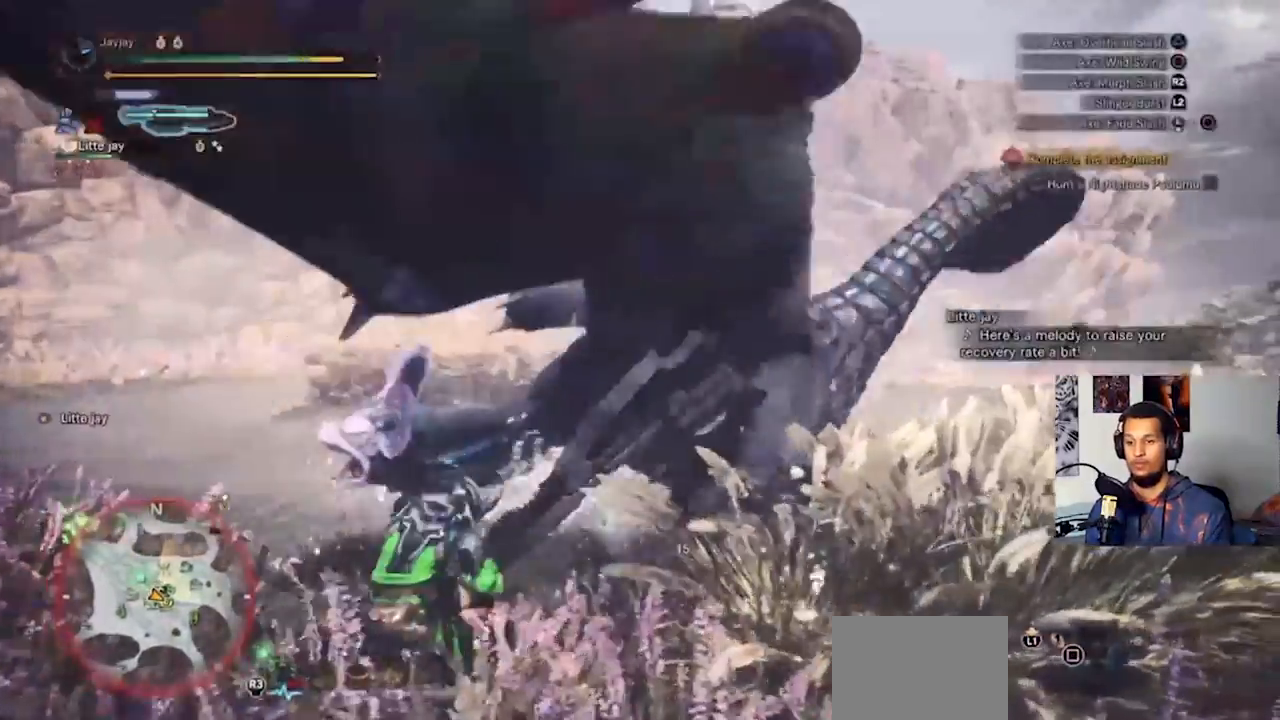
{"buttons": [], "left_stick": "up", "right_stick": "center", "events": [[33, "CIRCLE", "down"], [133, "CIRCLE", "up"], [233, "CIRCLE", "down"], [333, "CIRCLE", "up"], [400, "CIRCLE", "down"], [500, "CIRCLE", "up"]]}
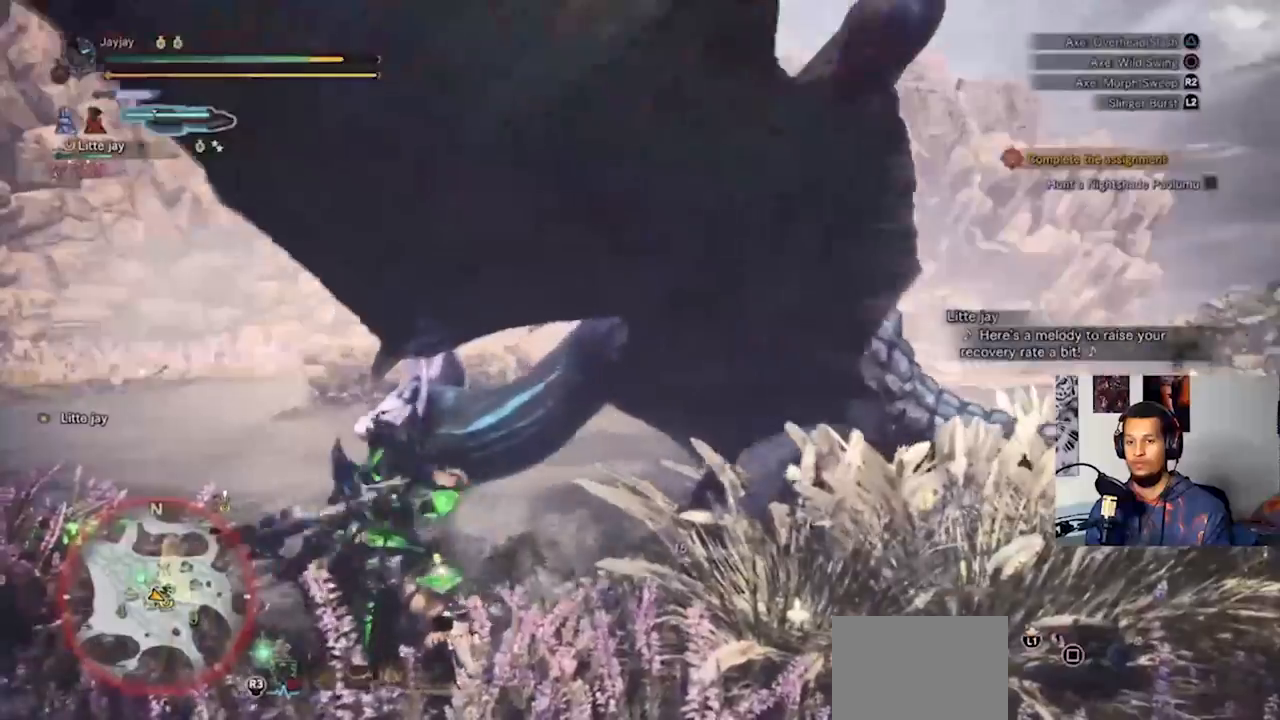
{"buttons": ["CIRCLE"], "left_stick": "up", "right_stick": "center", "events": [[100, "CIRCLE", "down"], [200, "CIRCLE", "up"], [267, "CIRCLE", "down"], [367, "CIRCLE", "up"], [467, "CIRCLE", "down"]]}
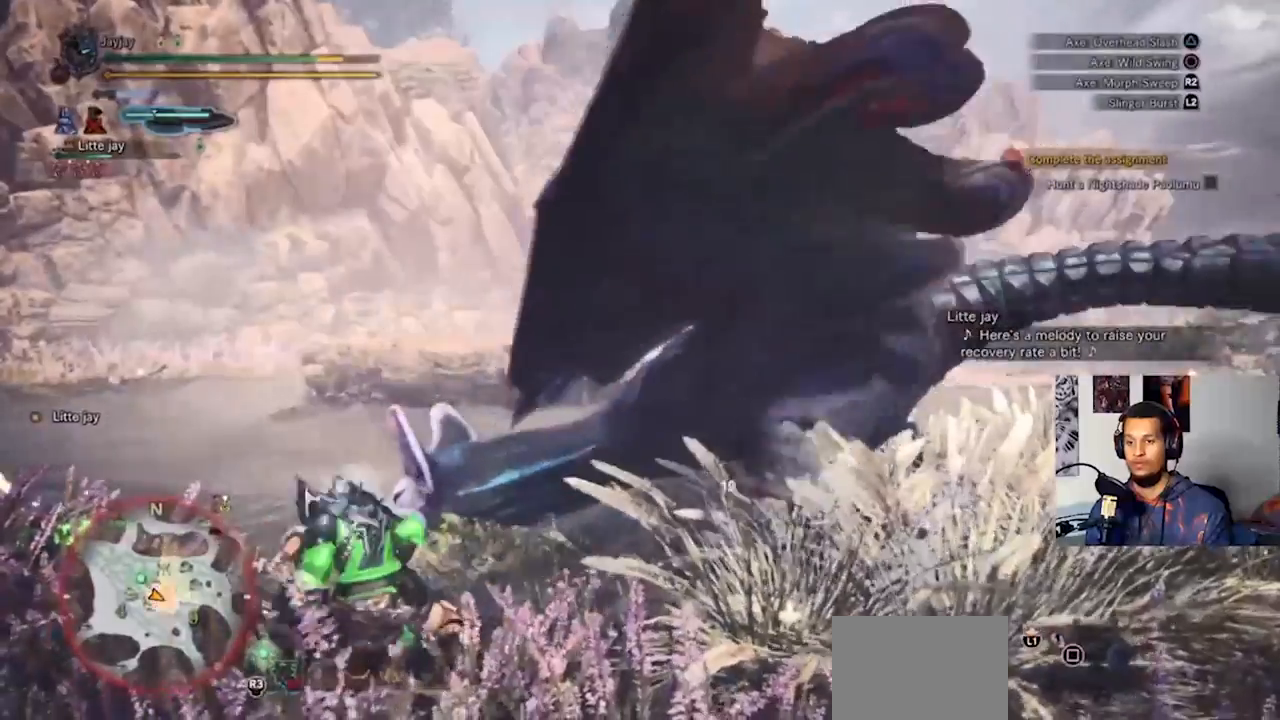
{"buttons": [], "left_stick": "up", "right_stick": "center", "events": [[33, "CIRCLE", "up"], [133, "CIRCLE", "down"], [233, "CIRCLE", "up"], [300, "CIRCLE", "down"], [367, "CIRCLE", "up"]]}
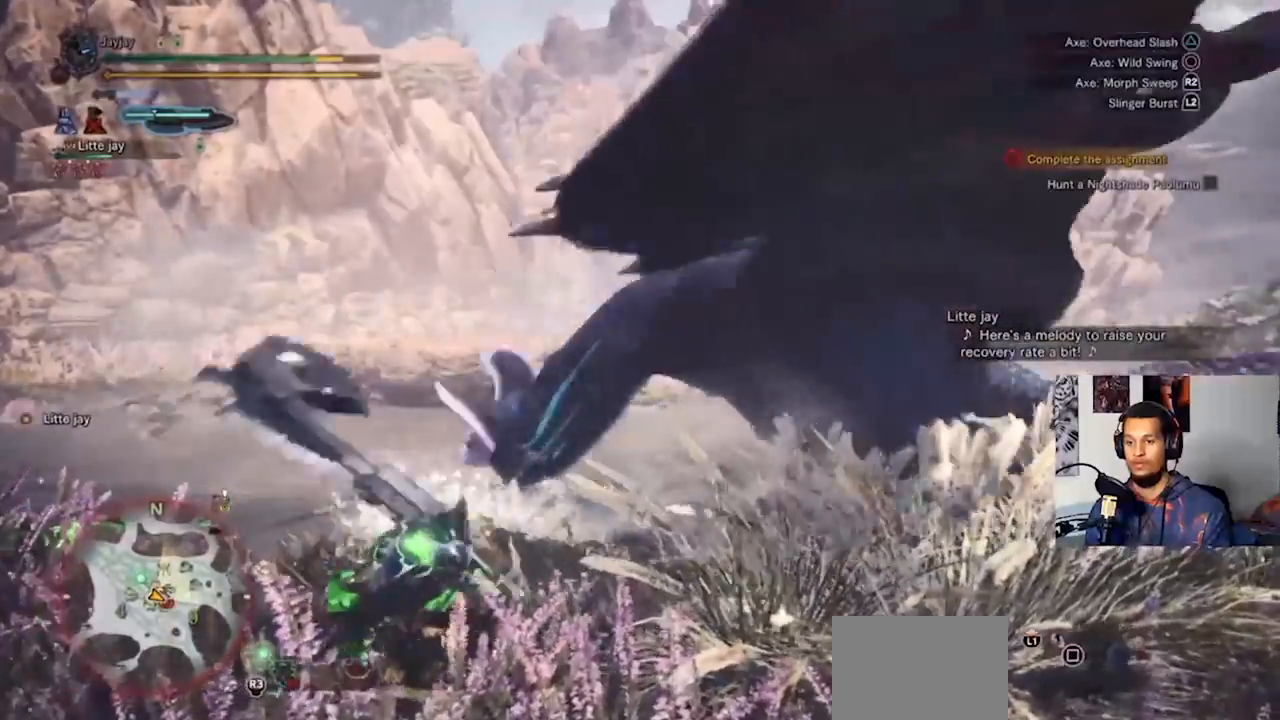
{"buttons": [], "left_stick": "up-right", "right_stick": "center", "events": [[33, "SQUARE", "down"], [133, "SQUARE", "up"], [200, "SQUARE", "down"], [267, "SQUARE", "up"], [333, "SQUARE", "down"], [433, "SQUARE", "up"], [500, "left_stick", "up-right"]]}
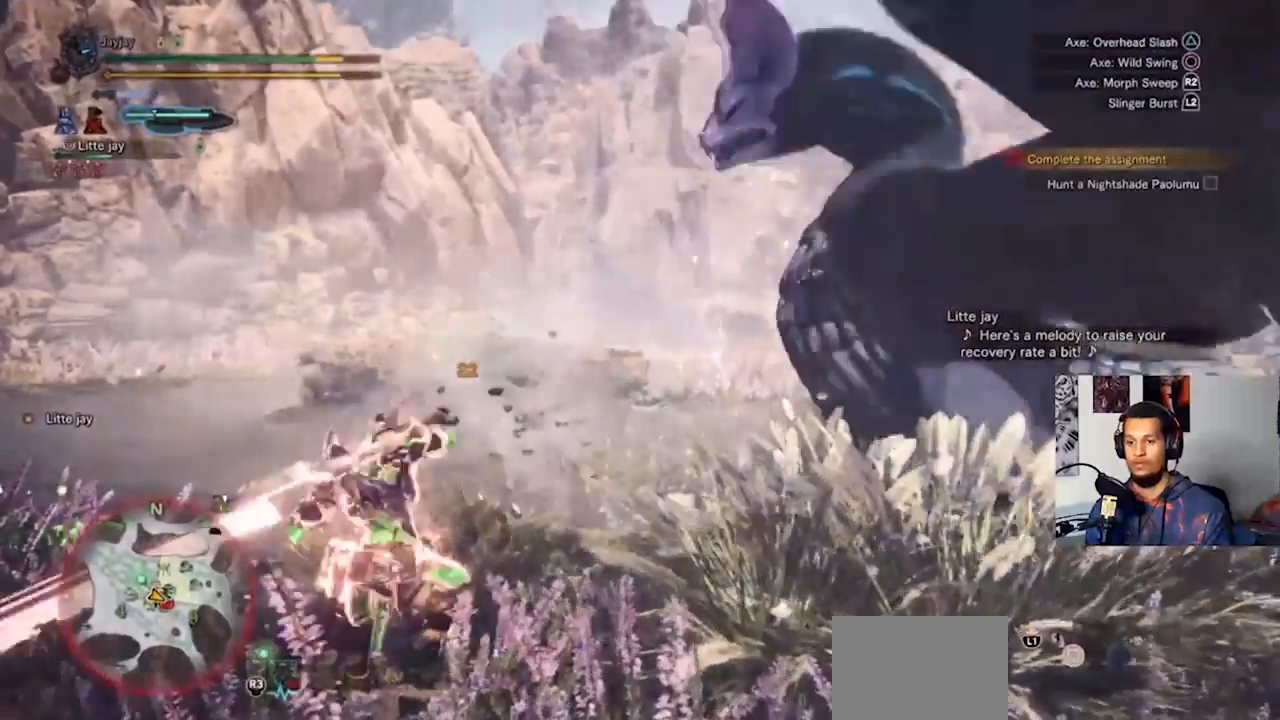
{"buttons": [], "left_stick": "up-right", "right_stick": "center", "events": [[33, "SQUARE", "down"], [100, "SQUARE", "up"], [200, "SQUARE", "down"], [300, "SQUARE", "up"], [400, "SQUARE", "down"], [500, "SQUARE", "up"]]}
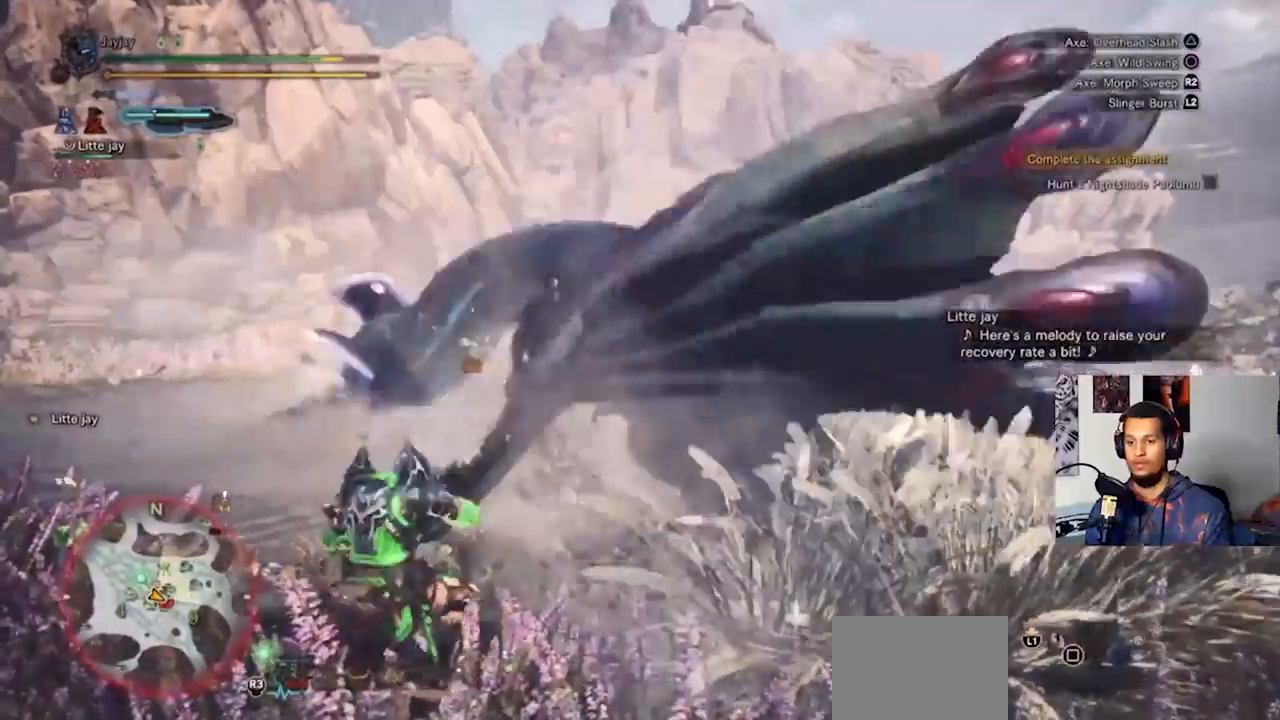
{"buttons": [], "left_stick": "up", "right_stick": "center", "events": [[400, "left_stick", "up"]]}
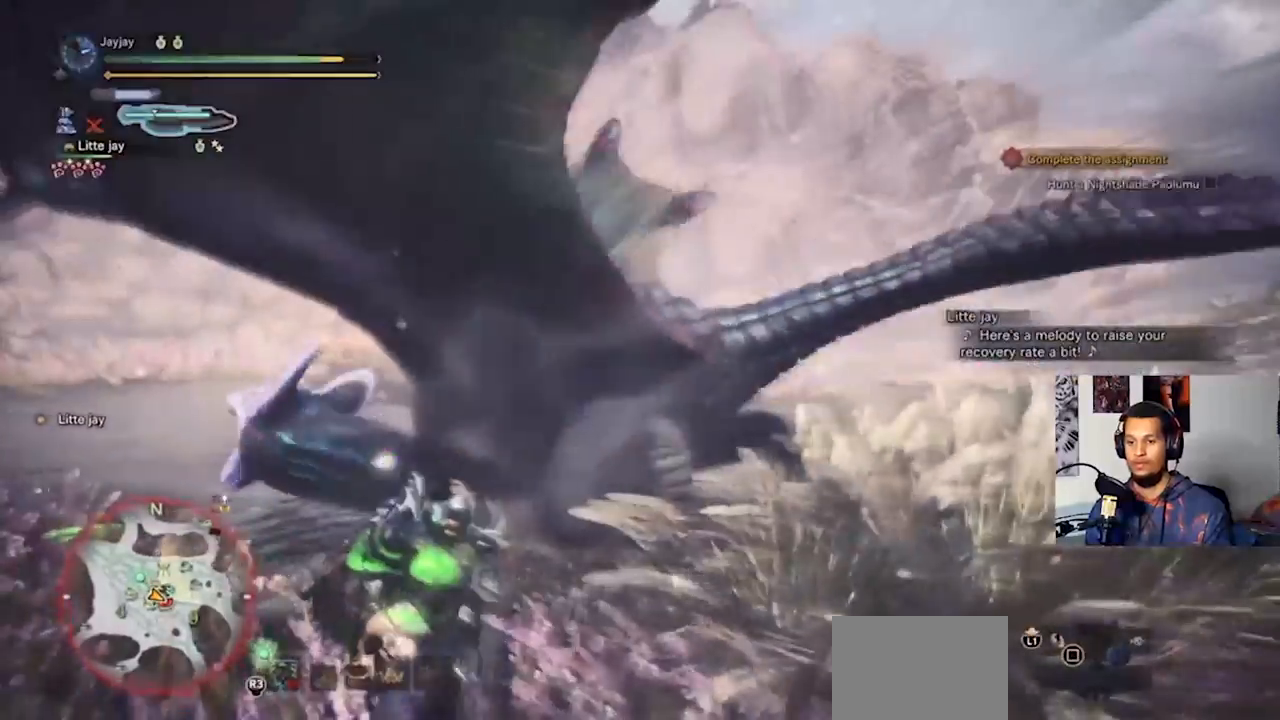
{"buttons": ["CIRCLE"], "left_stick": "up", "right_stick": "center", "events": [[133, "CIRCLE", "down"], [233, "CIRCLE", "up"], [300, "CIRCLE", "down"], [400, "CIRCLE", "up"], [467, "CIRCLE", "down"]]}
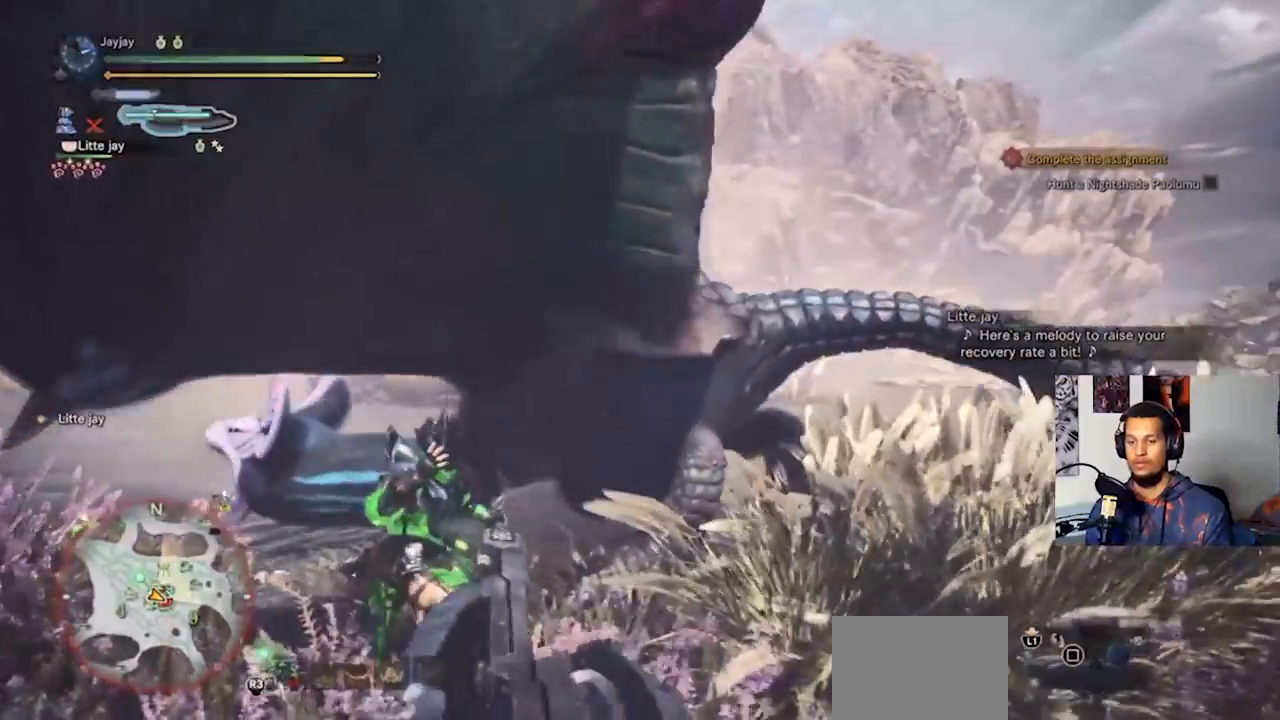
{"buttons": [], "left_stick": "up", "right_stick": "center", "events": [[100, "CIRCLE", "up"], [167, "CIRCLE", "down"], [267, "CIRCLE", "up"], [333, "CIRCLE", "down"], [467, "CIRCLE", "up"]]}
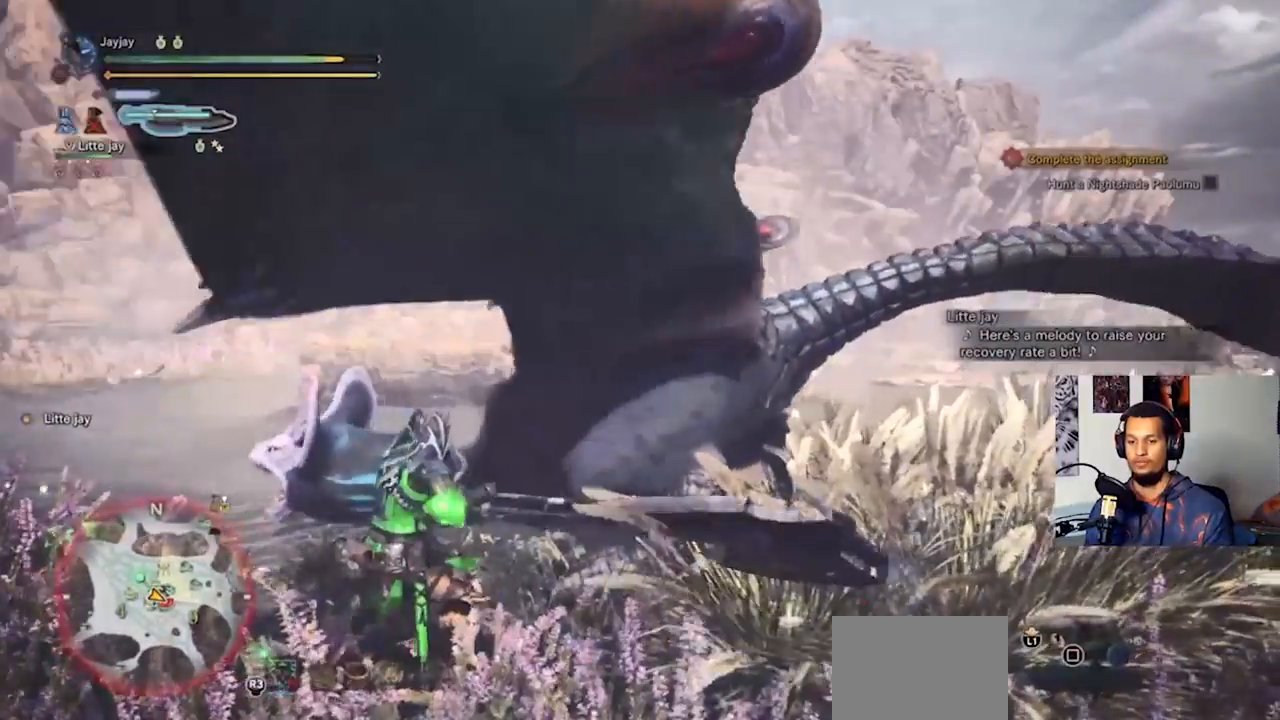
{"buttons": ["CIRCLE"], "left_stick": "up", "right_stick": "center", "events": [[33, "CIRCLE", "down"], [133, "CIRCLE", "up"], [233, "CIRCLE", "down"], [333, "CIRCLE", "up"], [433, "CIRCLE", "down"]]}
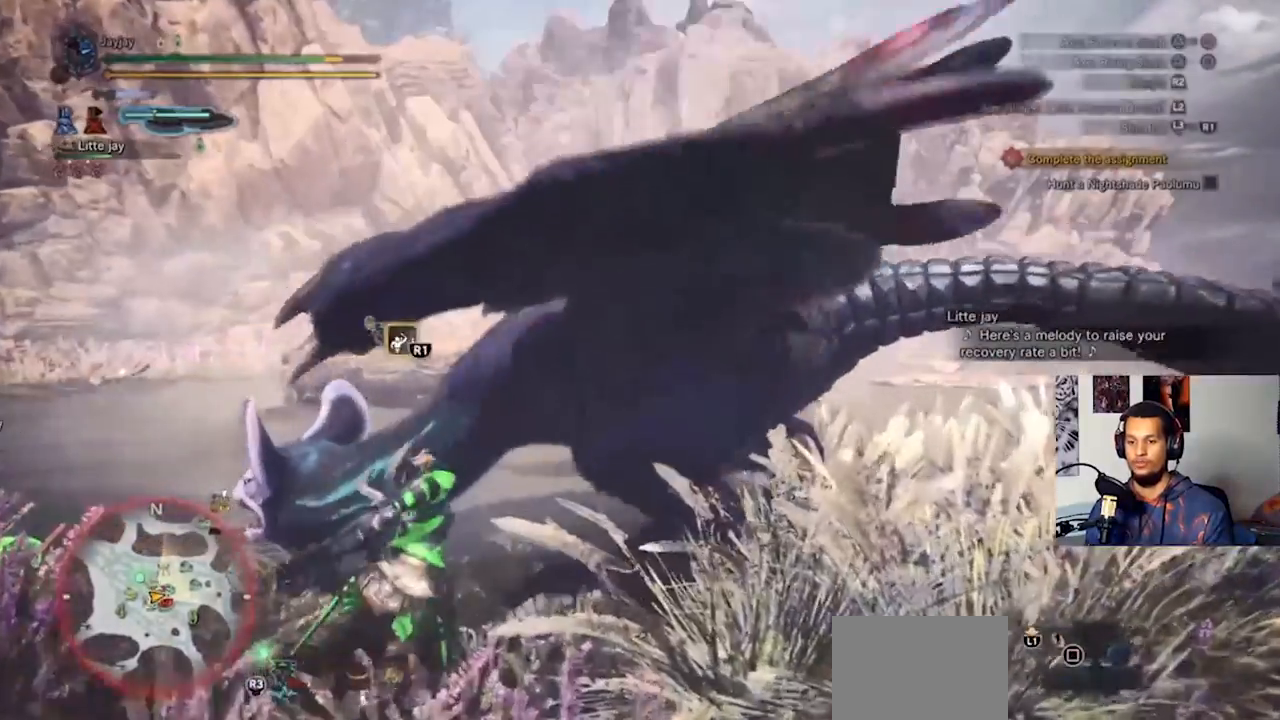
{"buttons": [], "left_stick": "right", "right_stick": "center", "events": [[33, "CIRCLE", "up"], [133, "CIRCLE", "down"], [133, "left_stick", "up-right"], [233, "CIRCLE", "up"], [333, "CIRCLE", "down"], [333, "left_stick", "right"], [433, "CIRCLE", "up"]]}
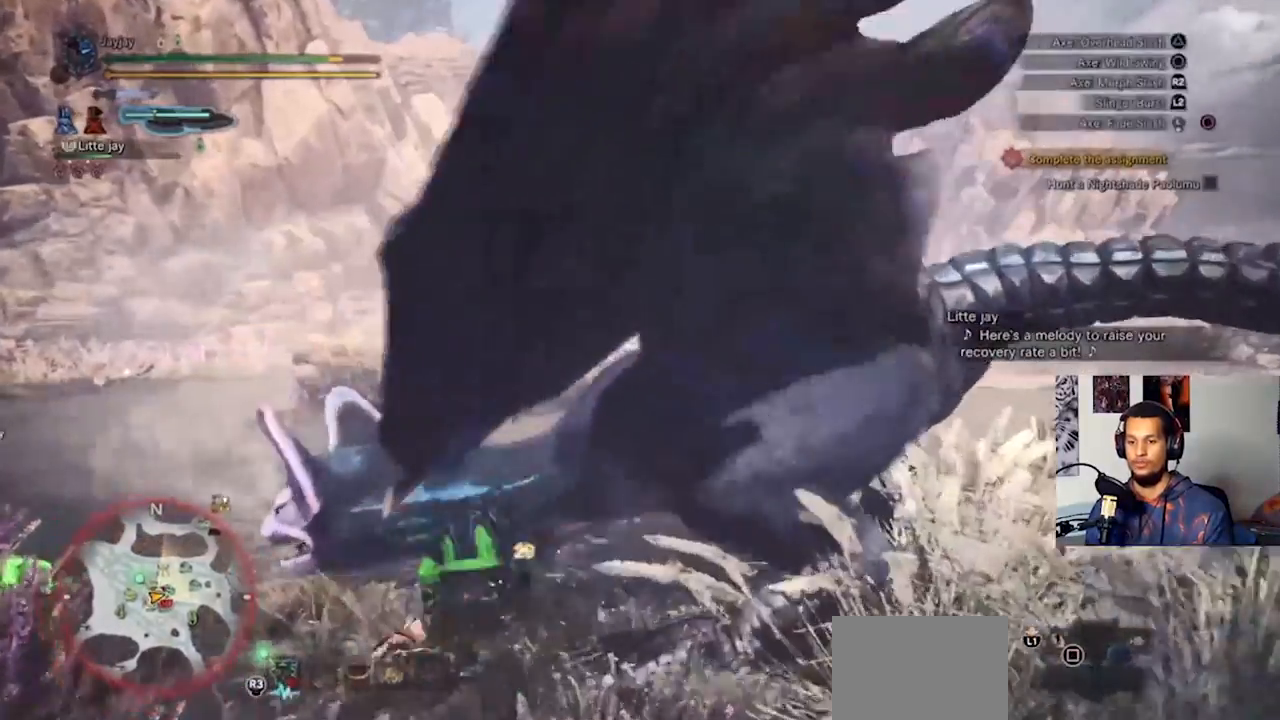
{"buttons": ["CIRCLE"], "left_stick": "right", "right_stick": "center", "events": [[33, "CIRCLE", "down"], [133, "CIRCLE", "up"], [200, "CIRCLE", "down"], [333, "CIRCLE", "up"], [433, "CIRCLE", "down"]]}
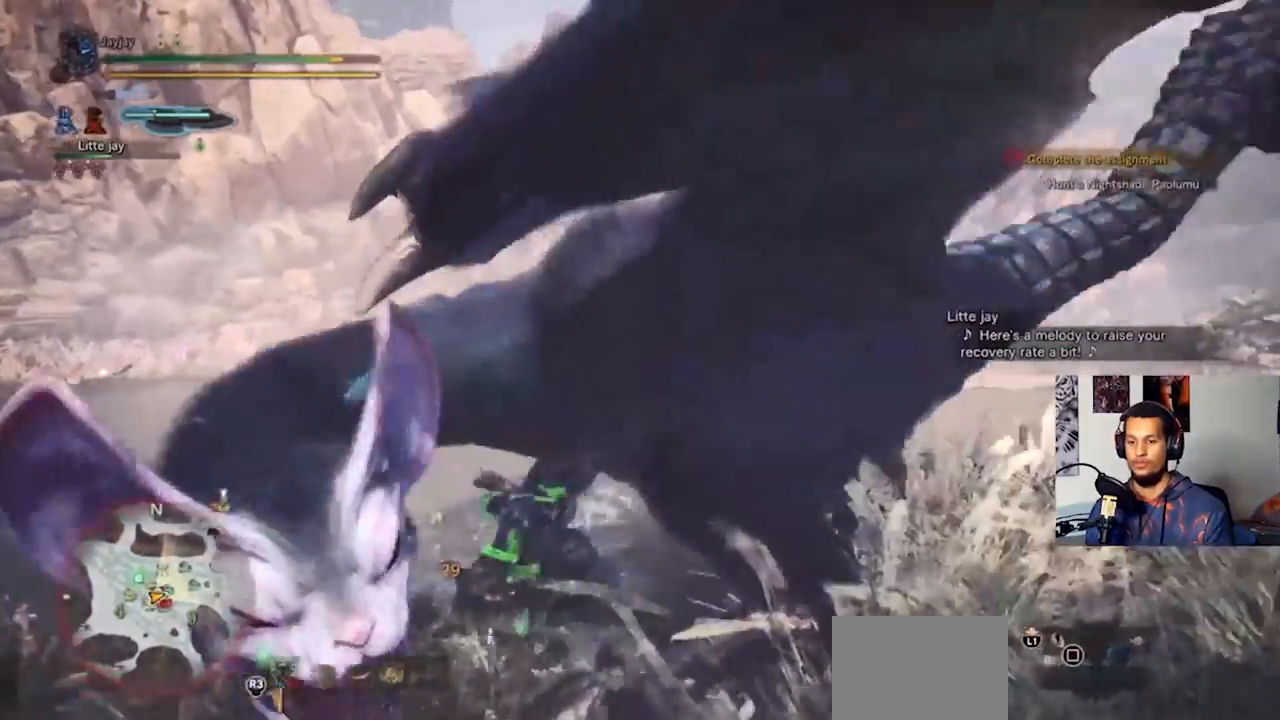
{"buttons": [], "left_stick": "right", "right_stick": "center", "events": [[33, "CIRCLE", "up"], [133, "CIRCLE", "down"], [233, "CIRCLE", "up"], [333, "CIRCLE", "down"], [433, "CIRCLE", "up"]]}
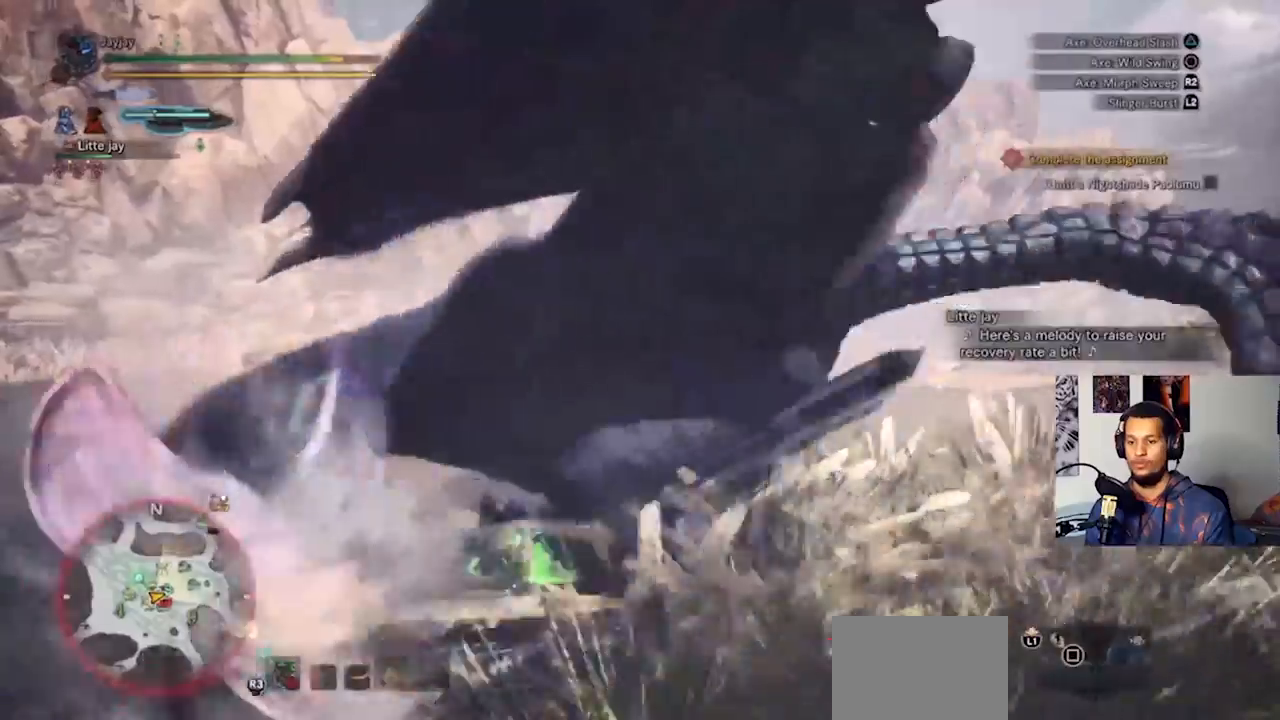
{"buttons": ["CIRCLE"], "left_stick": "up-right", "right_stick": "center", "events": [[33, "CIRCLE", "down"], [67, "left_stick", "up-right"], [133, "CIRCLE", "up"], [200, "left_stick", "up"], [233, "CIRCLE", "down"], [333, "CIRCLE", "up"], [400, "left_stick", "up-right"], [433, "CIRCLE", "down"]]}
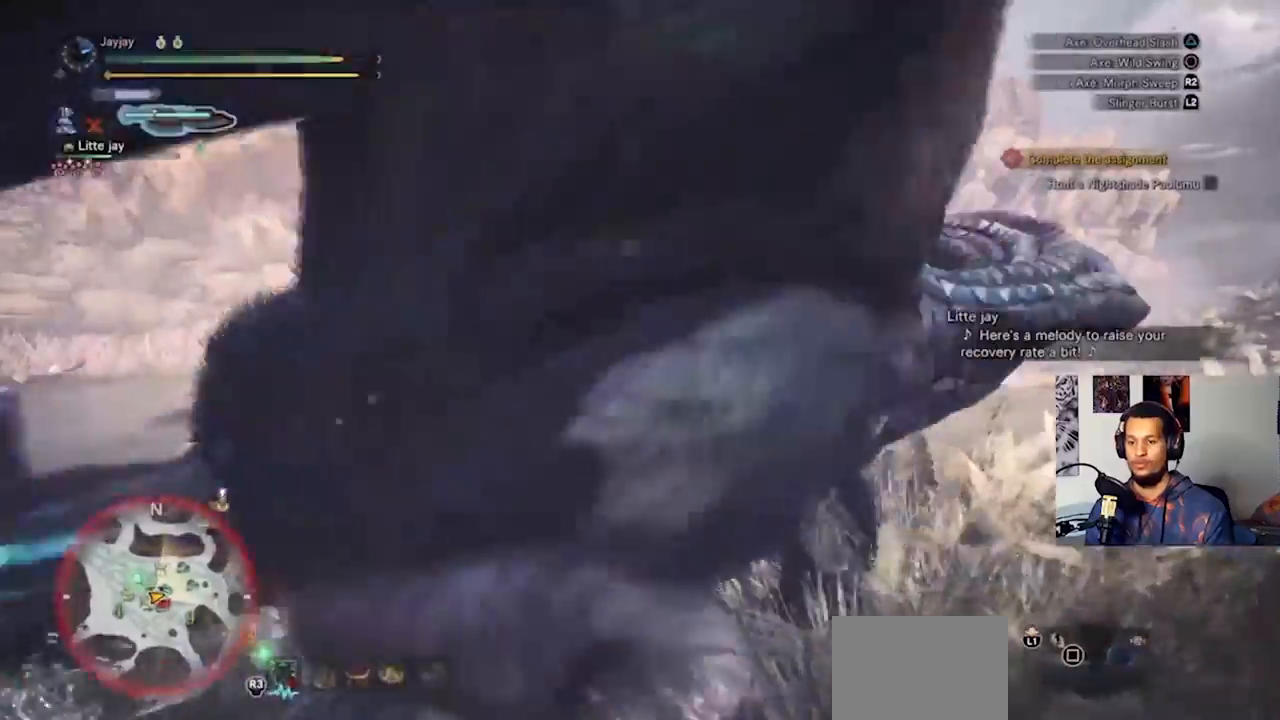
{"buttons": [], "left_stick": "down", "right_stick": "center", "events": [[33, "CIRCLE", "up"], [67, "left_stick", "right"], [133, "CIRCLE", "down"], [200, "left_stick", "down-right"], [233, "CIRCLE", "up"], [333, "CIRCLE", "down"], [467, "CIRCLE", "up"], [467, "left_stick", "down"]]}
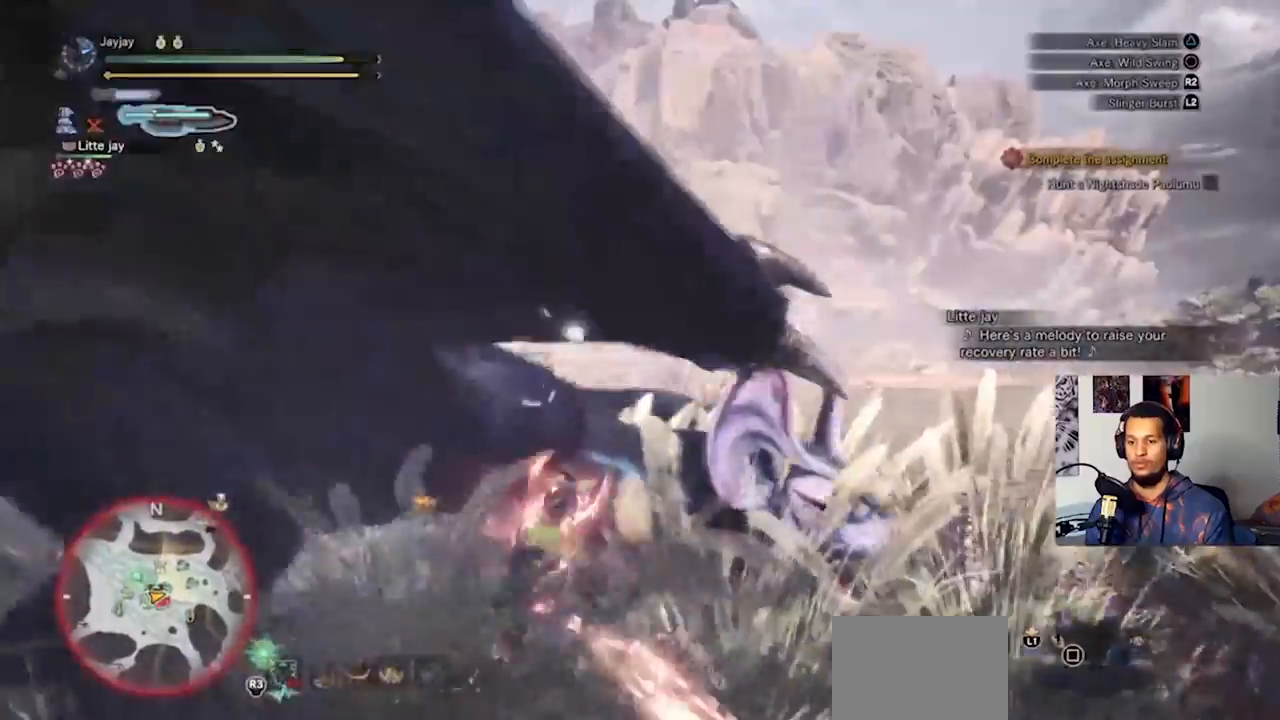
{"buttons": ["CIRCLE"], "left_stick": "left", "right_stick": "center", "events": [[33, "CIRCLE", "down"], [100, "left_stick", "down-left"], [133, "CIRCLE", "up"], [233, "CIRCLE", "down"], [333, "CIRCLE", "up"], [333, "left_stick", "left"], [433, "CIRCLE", "down"]]}
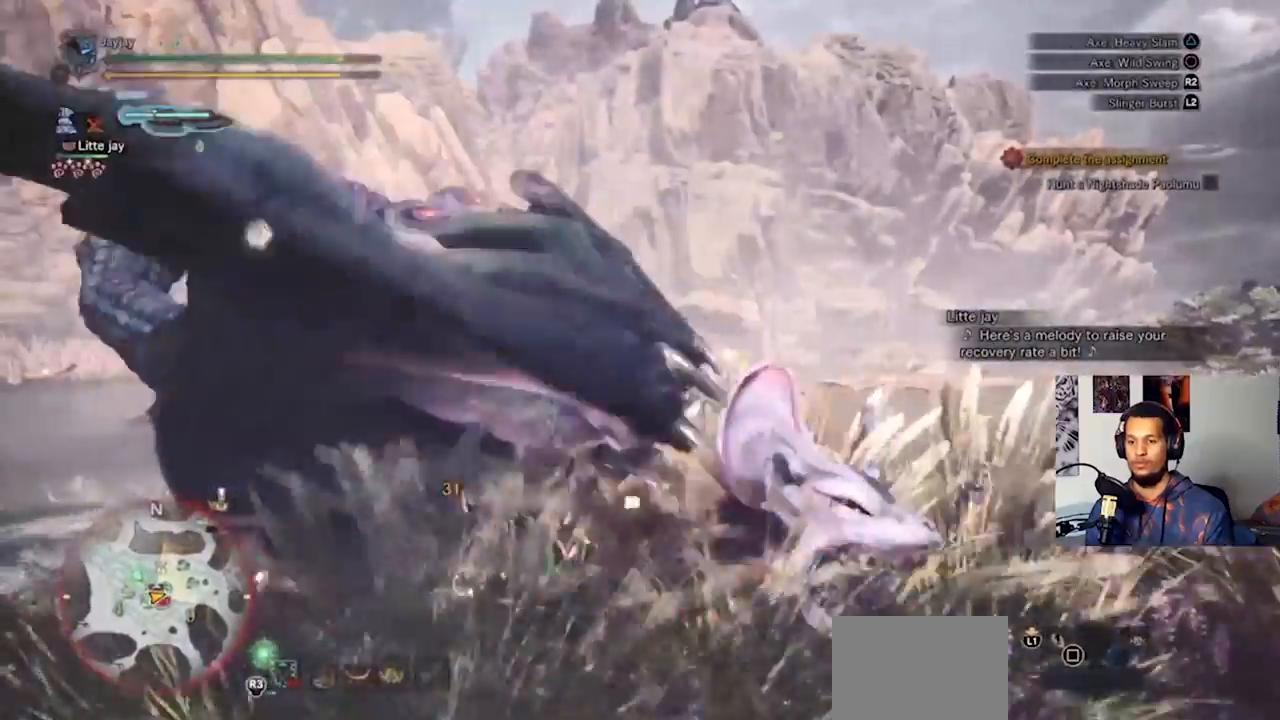
{"buttons": ["TRIANGLE"], "left_stick": "left", "right_stick": "center", "events": [[367, "CIRCLE", "up"], [467, "TRIANGLE", "down"]]}
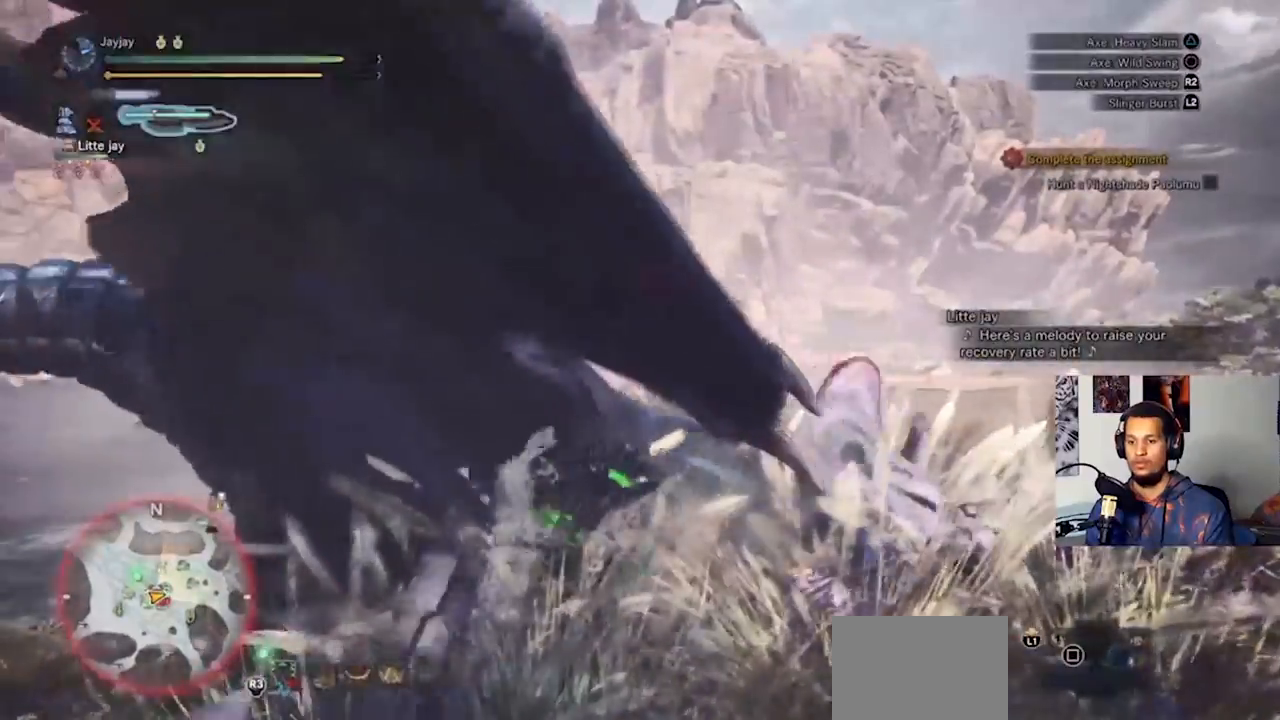
{"buttons": ["TRIANGLE"], "left_stick": "up-left", "right_stick": "center", "events": [[100, "TRIANGLE", "up"], [100, "left_stick", "up-left"], [167, "TRIANGLE", "down"], [267, "TRIANGLE", "up"], [333, "TRIANGLE", "down"], [433, "TRIANGLE", "up"], [500, "TRIANGLE", "down"]]}
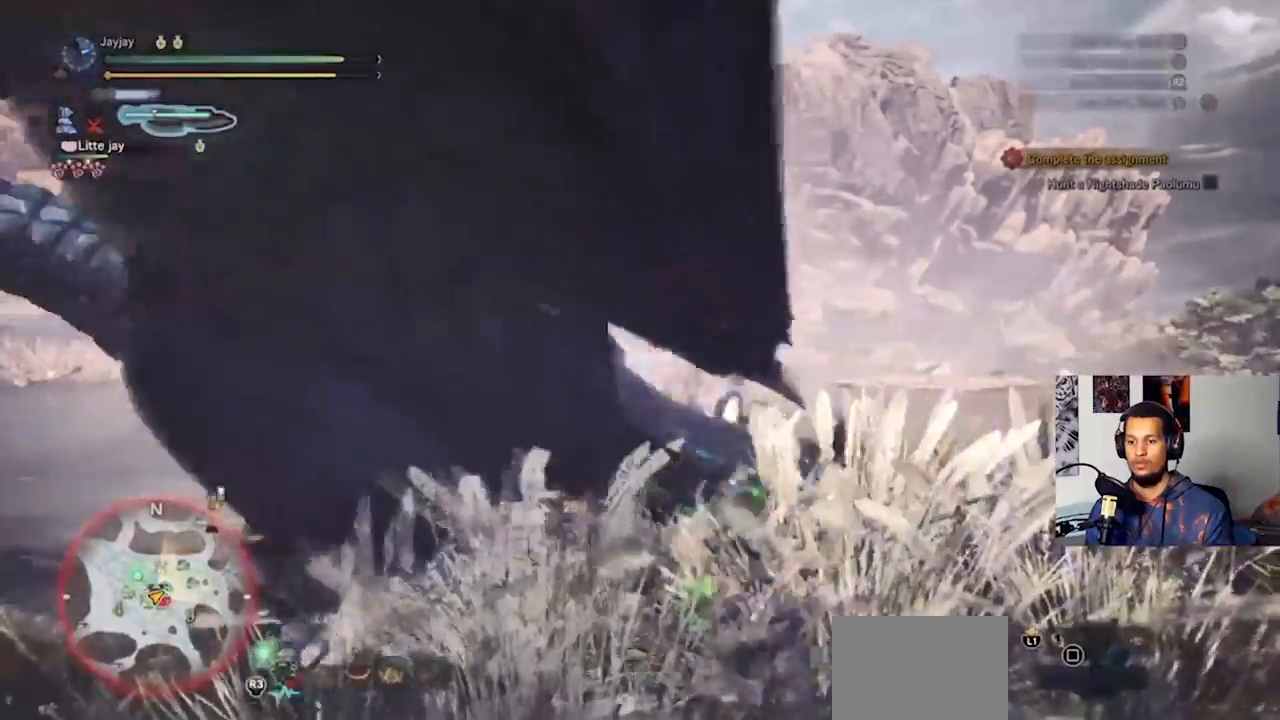
{"buttons": [], "left_stick": "up-left", "right_stick": "center", "events": [[100, "TRIANGLE", "up"], [167, "TRIANGLE", "down"], [233, "TRIANGLE", "up"]]}
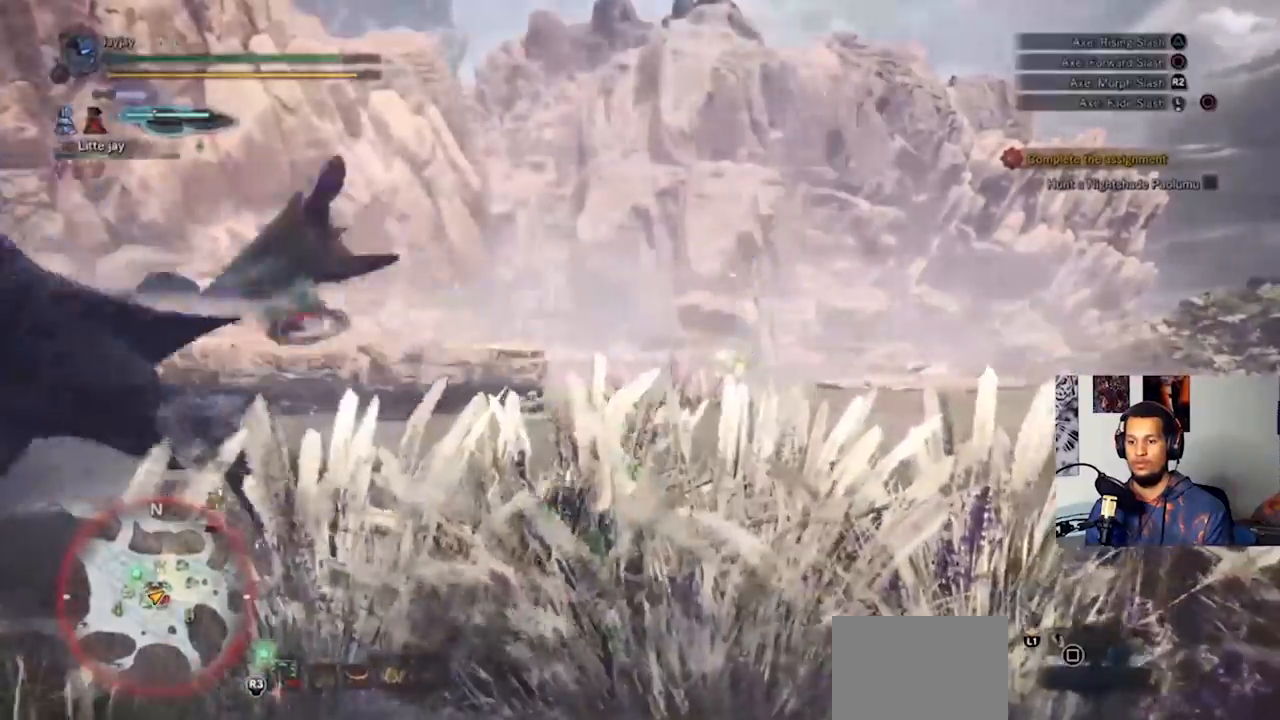
{"buttons": [], "left_stick": "left", "right_stick": "left", "events": [[233, "left_stick", "left"], [267, "right_stick", "left"]]}
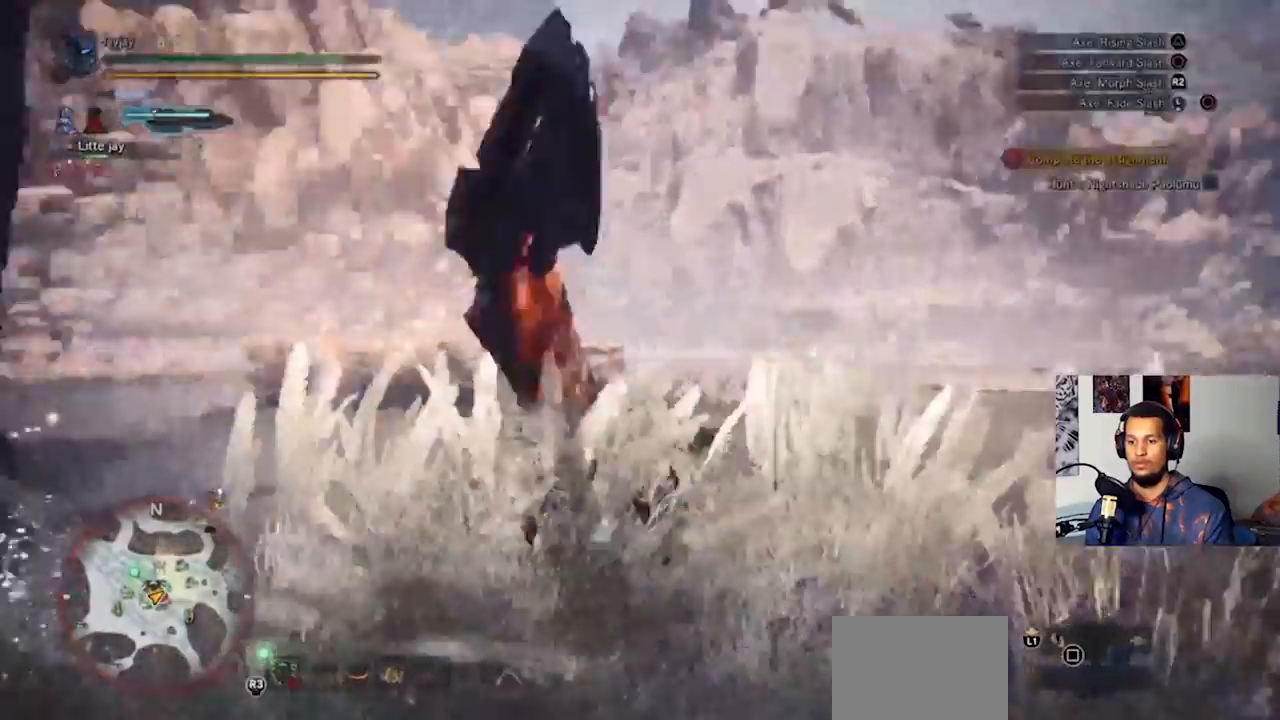
{"buttons": ["CROSS"], "left_stick": "right", "right_stick": "center", "events": [[300, "left_stick", "up-right"], [367, "left_stick", "right"], [400, "right_stick", "center"], [500, "CROSS", "down"]]}